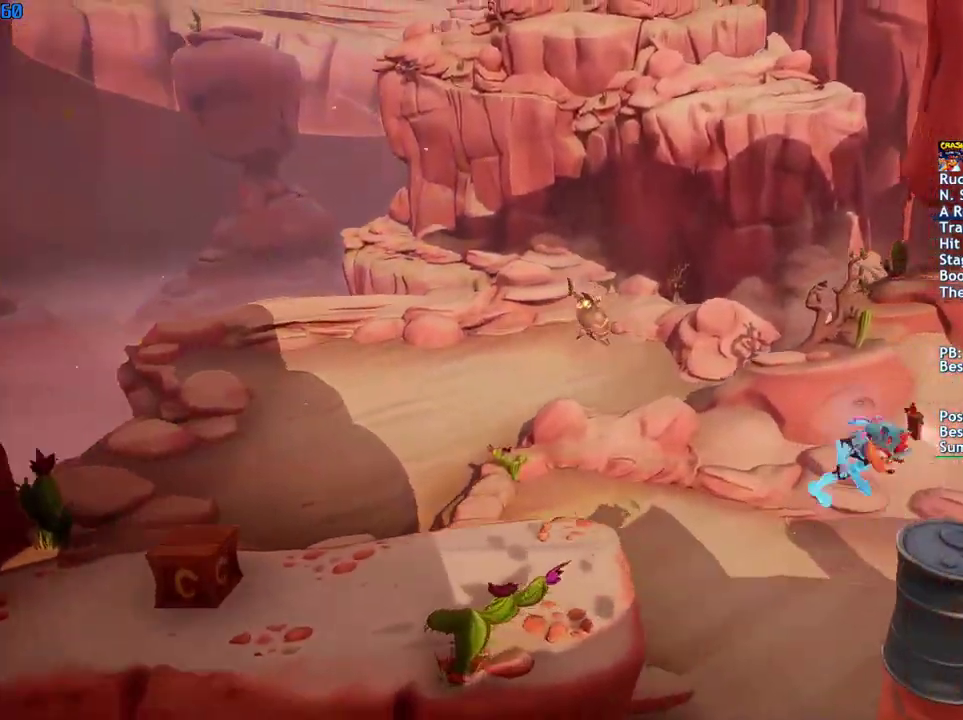
Gameplay with a controller (PlayStation layout); each line is a JSON object with the inputs held at the frame after it. "events" lists button and stick changes between this image and that frame as [ms after this image, input, new state], when the widget could be followed in between.
{"buttons": [], "left_stick": "right", "right_stick": "center", "events": [[283, "CROSS", "down"], [400, "CROSS", "up"]]}
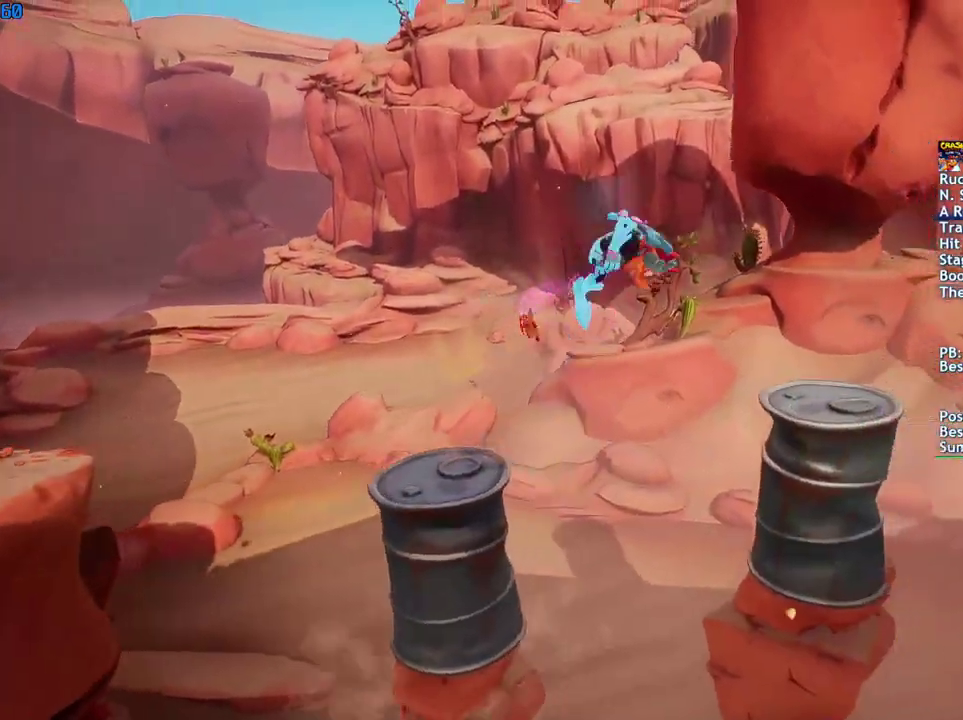
{"buttons": [], "left_stick": "right", "right_stick": "center", "events": []}
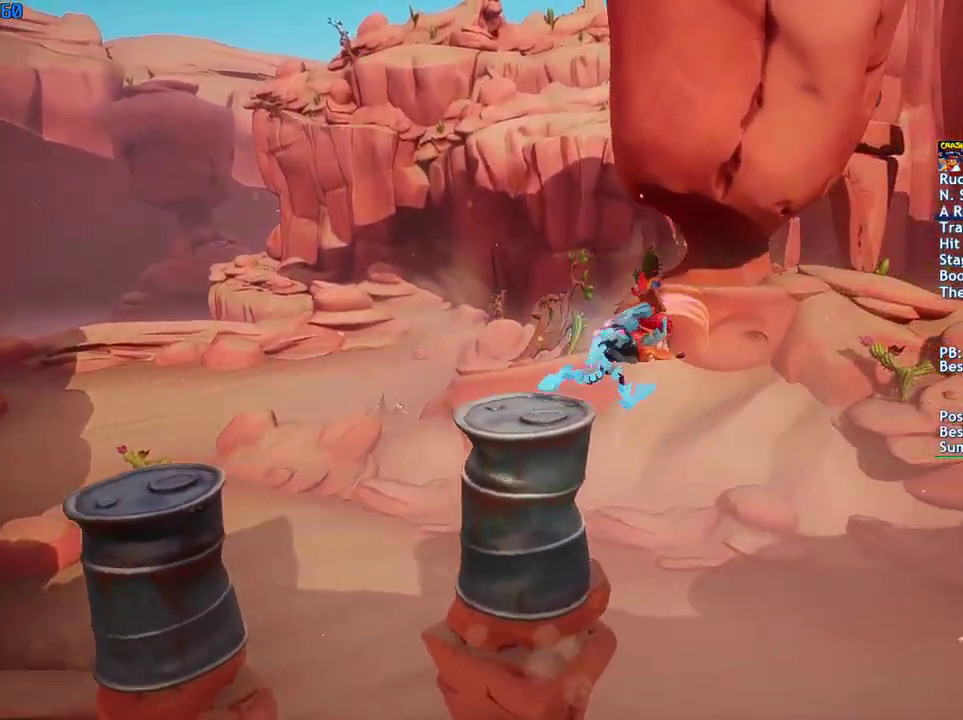
{"buttons": [], "left_stick": "right", "right_stick": "center", "events": [[83, "CIRCLE", "down"], [150, "CIRCLE", "up"], [267, "R1", "down"], [267, "SQUARE", "down"], [333, "SQUARE", "up"], [367, "R1", "up"]]}
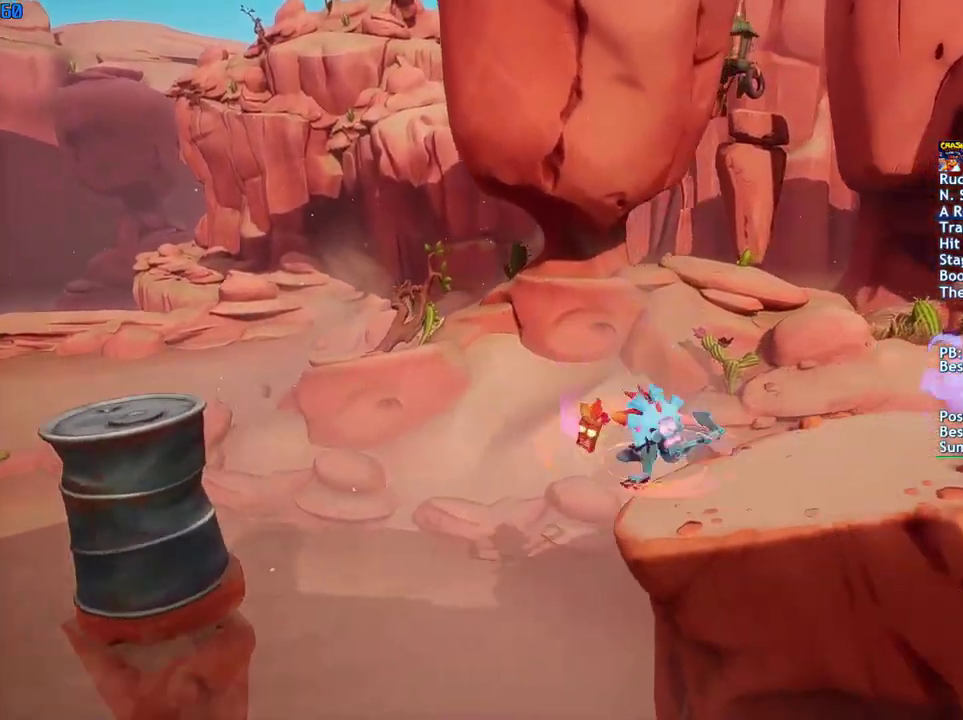
{"buttons": [], "left_stick": "right", "right_stick": "center", "events": [[100, "CIRCLE", "down"], [183, "CIRCLE", "up"], [267, "SQUARE", "down"], [317, "SQUARE", "up"]]}
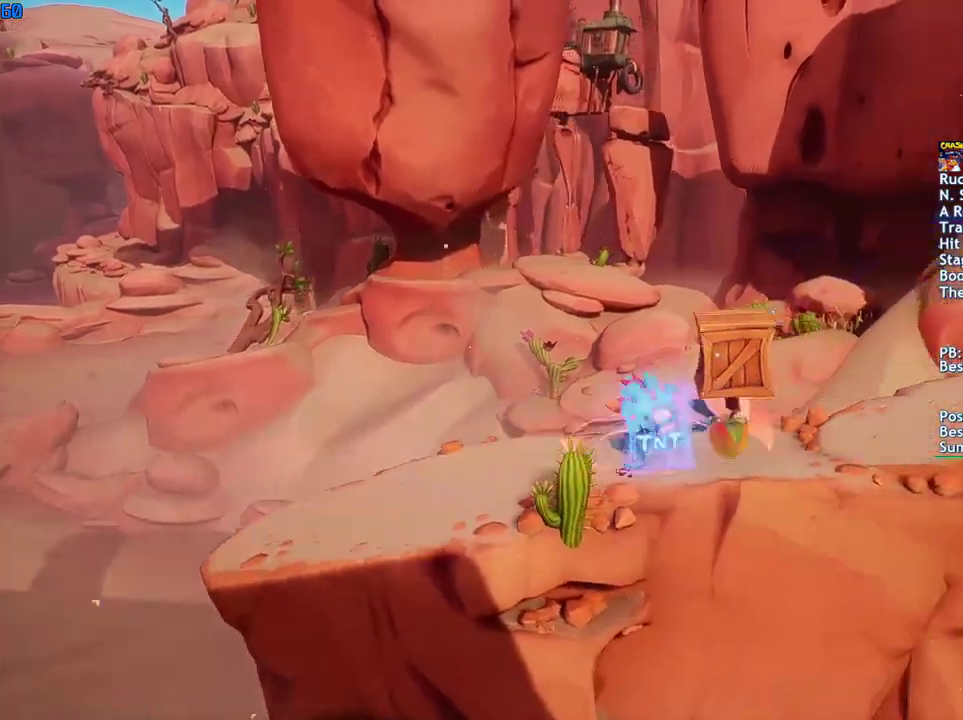
{"buttons": [], "left_stick": "right", "right_stick": "center", "events": [[33, "CIRCLE", "down"], [117, "CIRCLE", "up"], [217, "SQUARE", "down"], [267, "SQUARE", "up"]]}
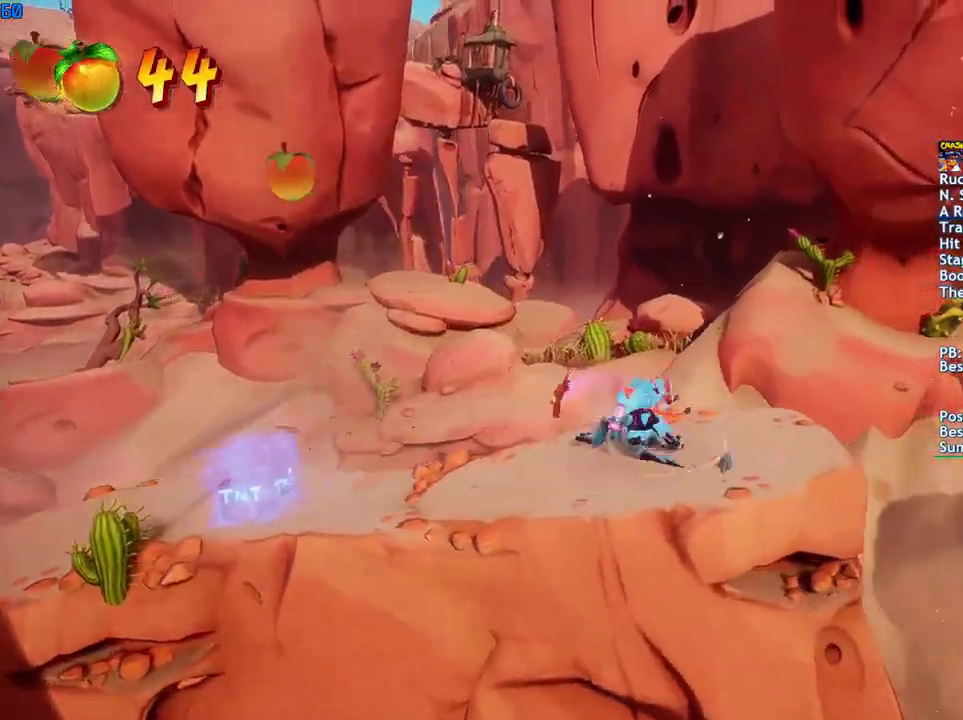
{"buttons": [], "left_stick": "right", "right_stick": "center", "events": [[200, "CIRCLE", "down"], [267, "CIRCLE", "up"], [350, "SQUARE", "down"], [400, "CROSS", "down"], [433, "SQUARE", "up"], [467, "CROSS", "up"]]}
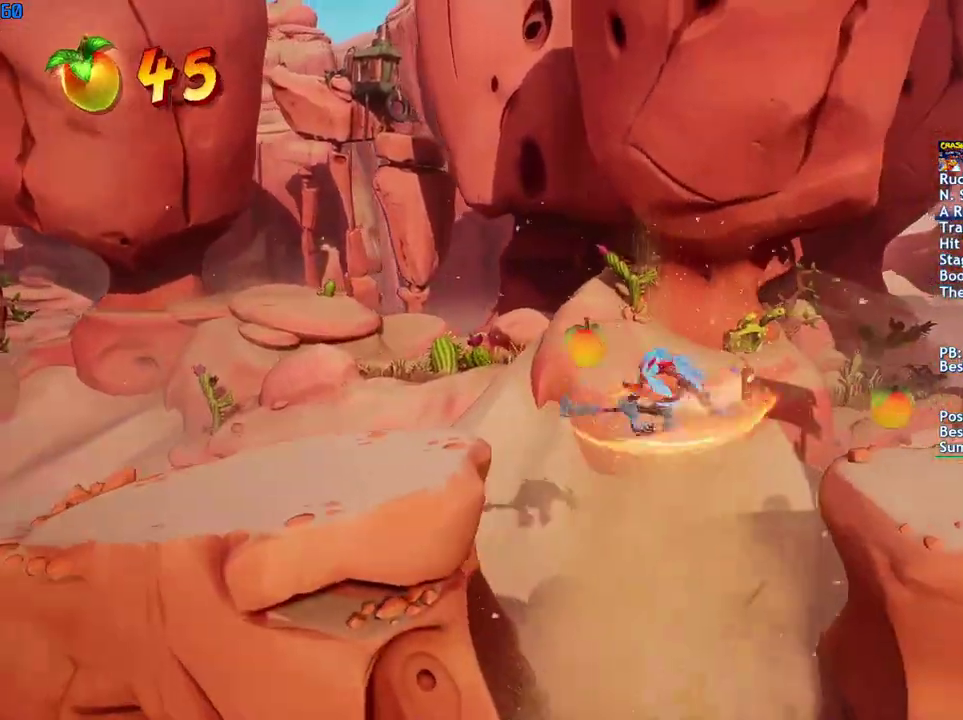
{"buttons": [], "left_stick": "right", "right_stick": "center", "events": []}
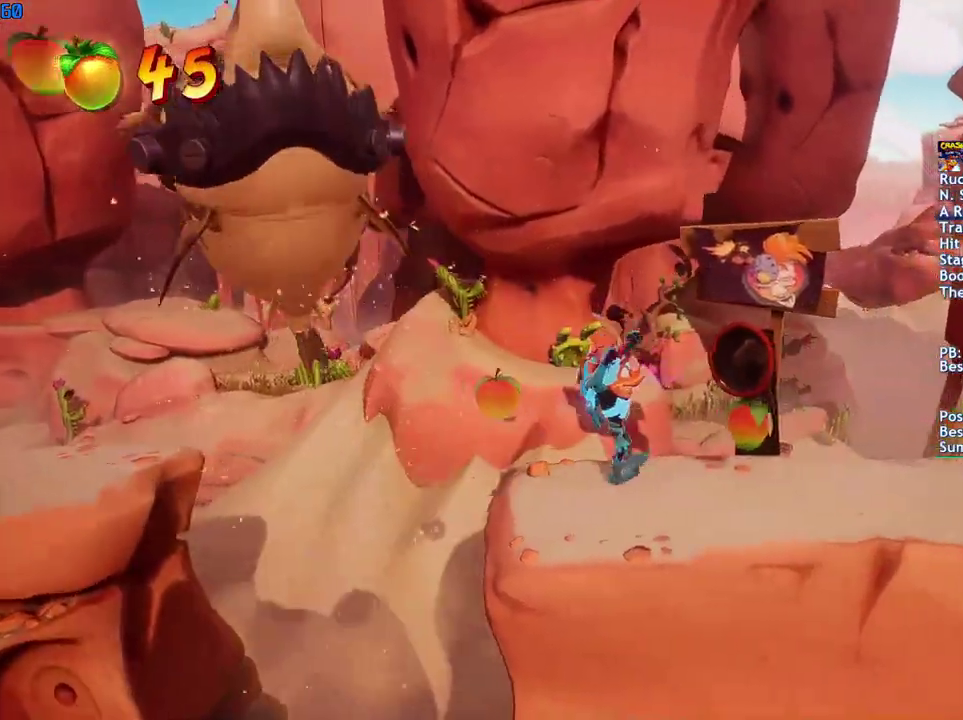
{"buttons": ["CIRCLE"], "left_stick": "right", "right_stick": "center", "events": [[83, "CIRCLE", "down"], [150, "CIRCLE", "up"], [233, "SQUARE", "down"], [300, "SQUARE", "up"], [450, "CIRCLE", "down"]]}
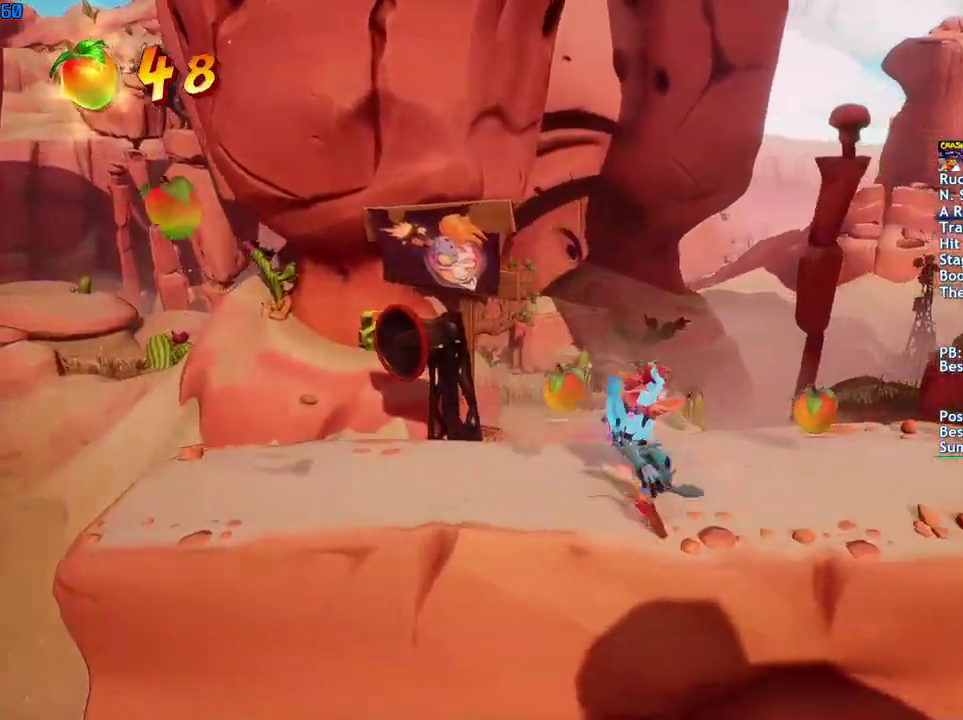
{"buttons": ["SQUARE"], "left_stick": "right", "right_stick": "center", "events": [[17, "CIRCLE", "up"], [117, "SQUARE", "down"], [183, "SQUARE", "up"], [333, "CIRCLE", "down"], [383, "CIRCLE", "up"], [483, "SQUARE", "down"]]}
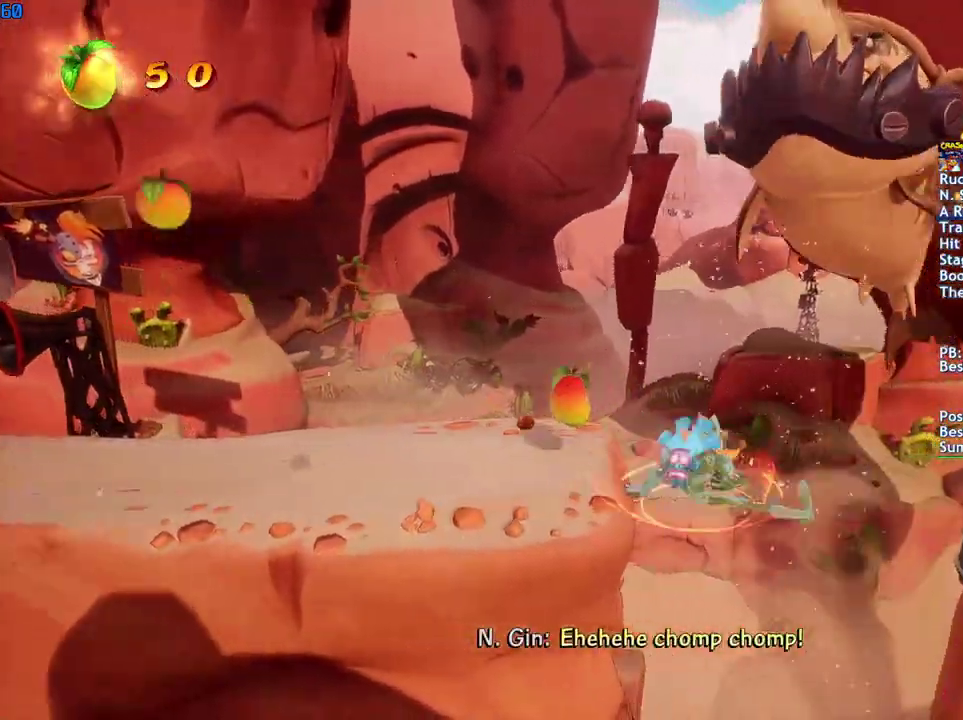
{"buttons": [], "left_stick": "right", "right_stick": "center", "events": [[17, "CROSS", "down"], [67, "SQUARE", "up"], [100, "CROSS", "up"]]}
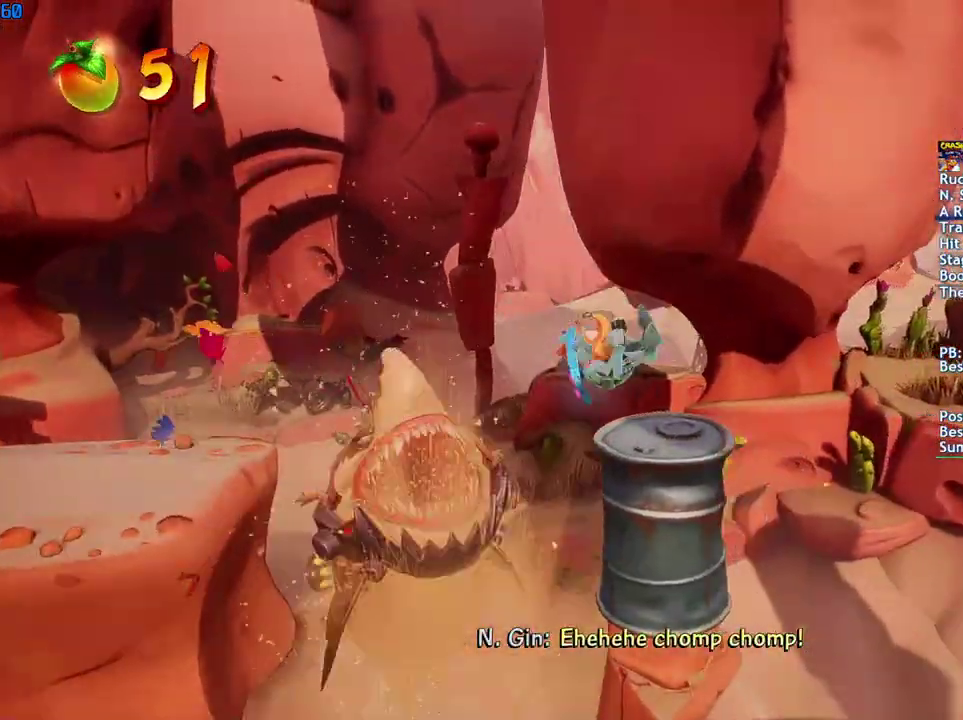
{"buttons": ["SQUARE"], "left_stick": "right", "right_stick": "center", "events": [[250, "CIRCLE", "down"], [350, "CIRCLE", "up"], [433, "SQUARE", "down"]]}
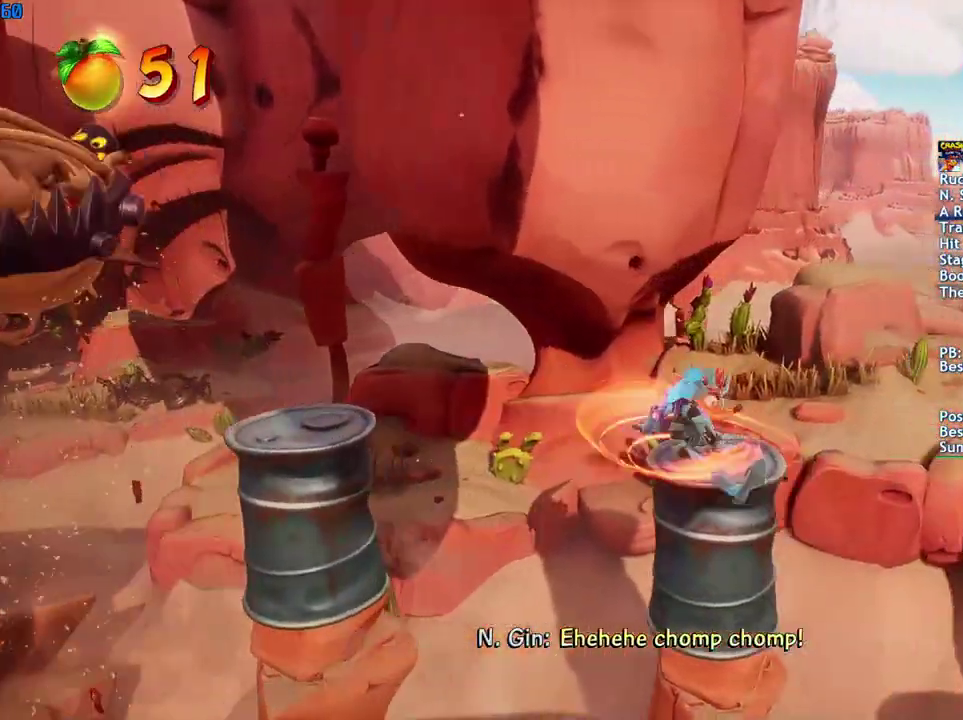
{"buttons": [], "left_stick": "right", "right_stick": "center", "events": [[33, "SQUARE", "up"], [167, "CIRCLE", "down"], [250, "CIRCLE", "up"], [317, "SQUARE", "down"], [333, "R1", "down"], [367, "CROSS", "down"], [400, "SQUARE", "up"], [417, "R1", "up"], [433, "CROSS", "up"]]}
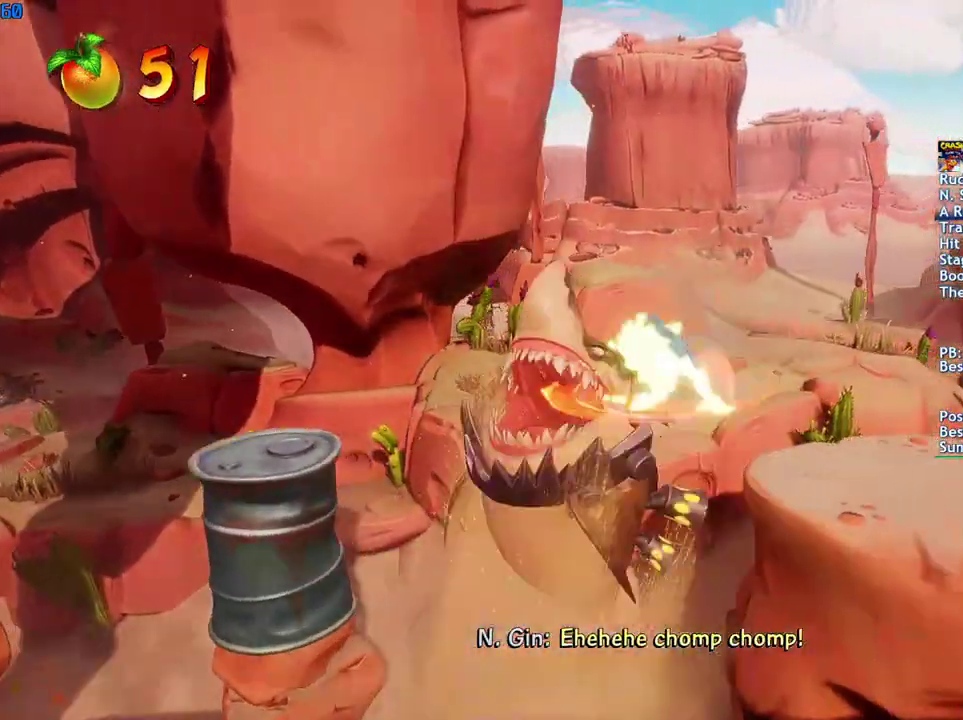
{"buttons": [], "left_stick": "right", "right_stick": "center", "events": []}
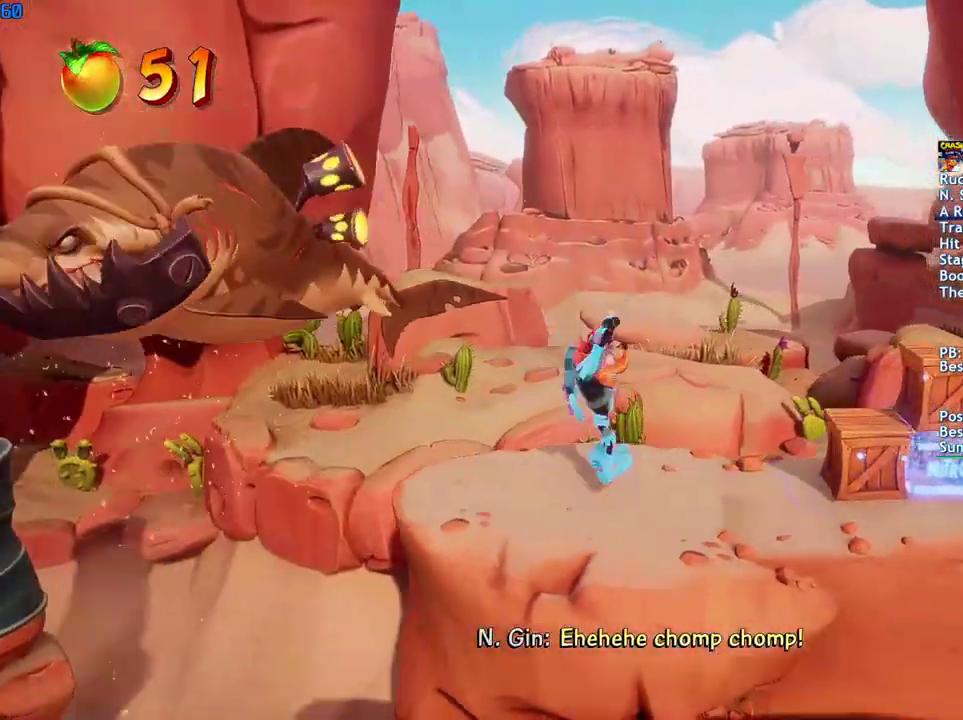
{"buttons": [], "left_stick": "right", "right_stick": "center", "events": [[17, "CIRCLE", "down"], [100, "CIRCLE", "up"], [183, "SQUARE", "down"], [233, "SQUARE", "up"], [367, "CIRCLE", "down"], [450, "CIRCLE", "up"]]}
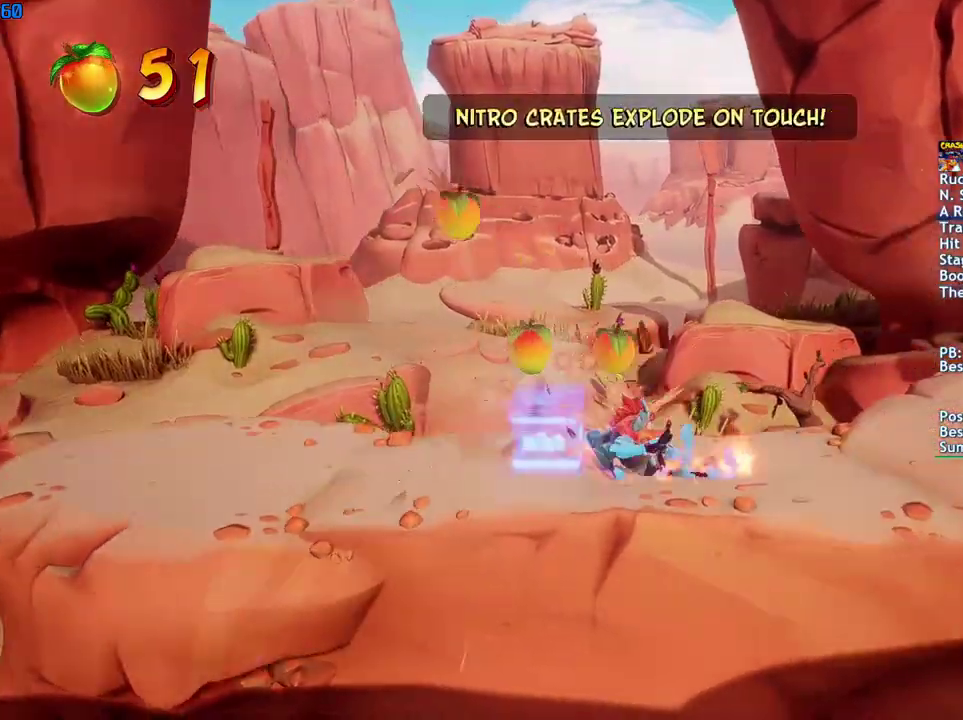
{"buttons": [], "left_stick": "right", "right_stick": "center", "events": [[17, "SQUARE", "down"], [100, "SQUARE", "up"], [233, "CIRCLE", "down"], [300, "CIRCLE", "up"], [383, "SQUARE", "down"], [450, "SQUARE", "up"]]}
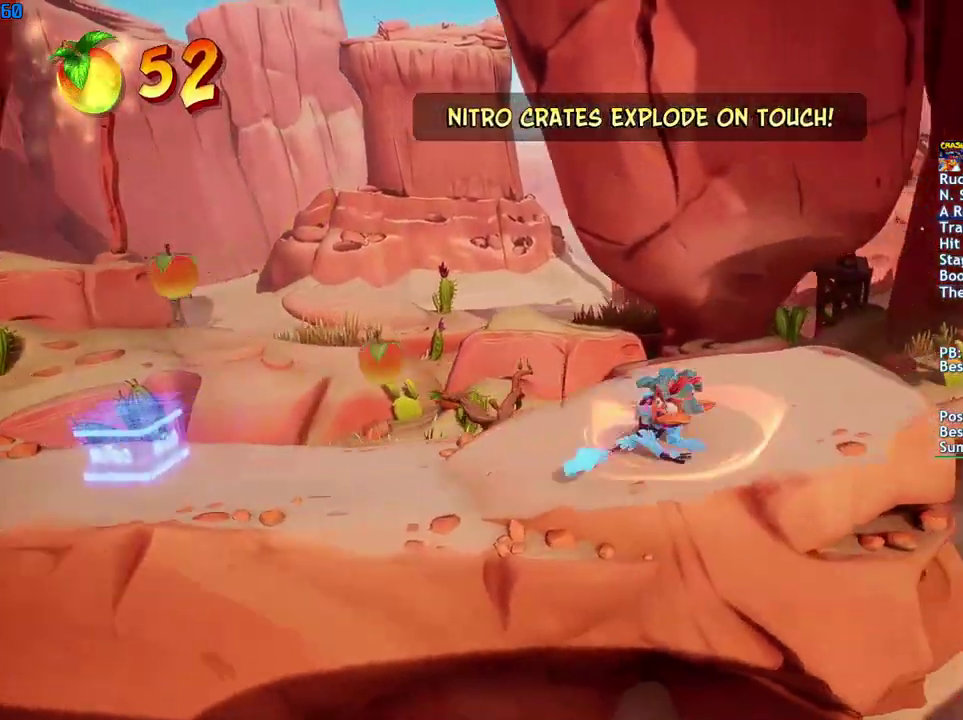
{"buttons": [], "left_stick": "right", "right_stick": "center", "events": [[83, "CIRCLE", "down"], [167, "CIRCLE", "up"], [250, "SQUARE", "down"], [283, "CROSS", "down"], [317, "SQUARE", "up"], [350, "CROSS", "up"]]}
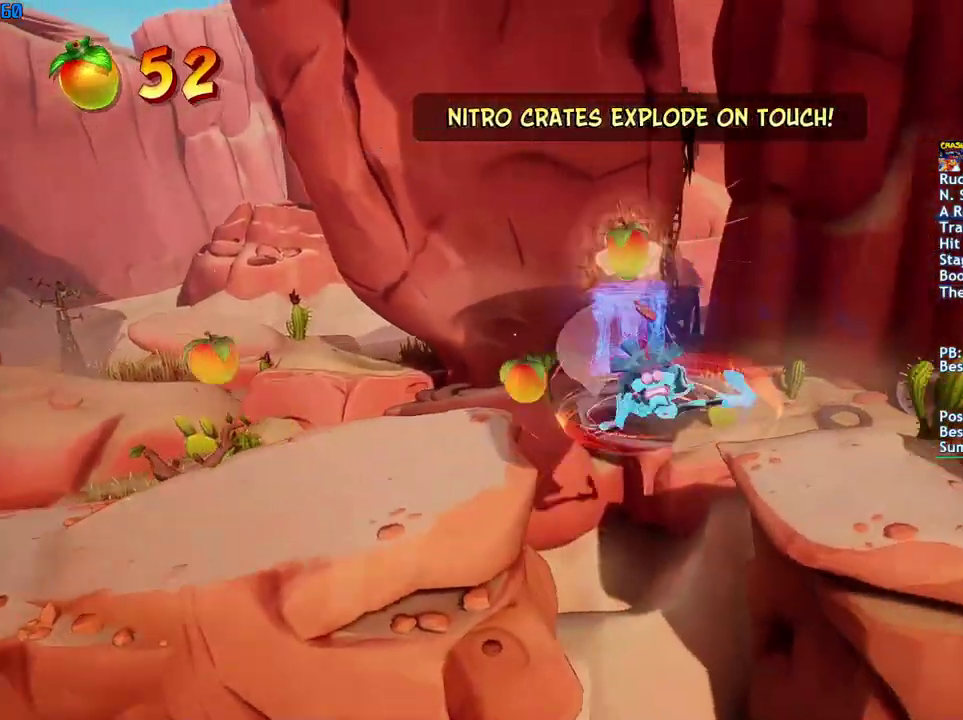
{"buttons": [], "left_stick": "right", "right_stick": "center", "events": [[383, "CIRCLE", "down"], [450, "CIRCLE", "up"]]}
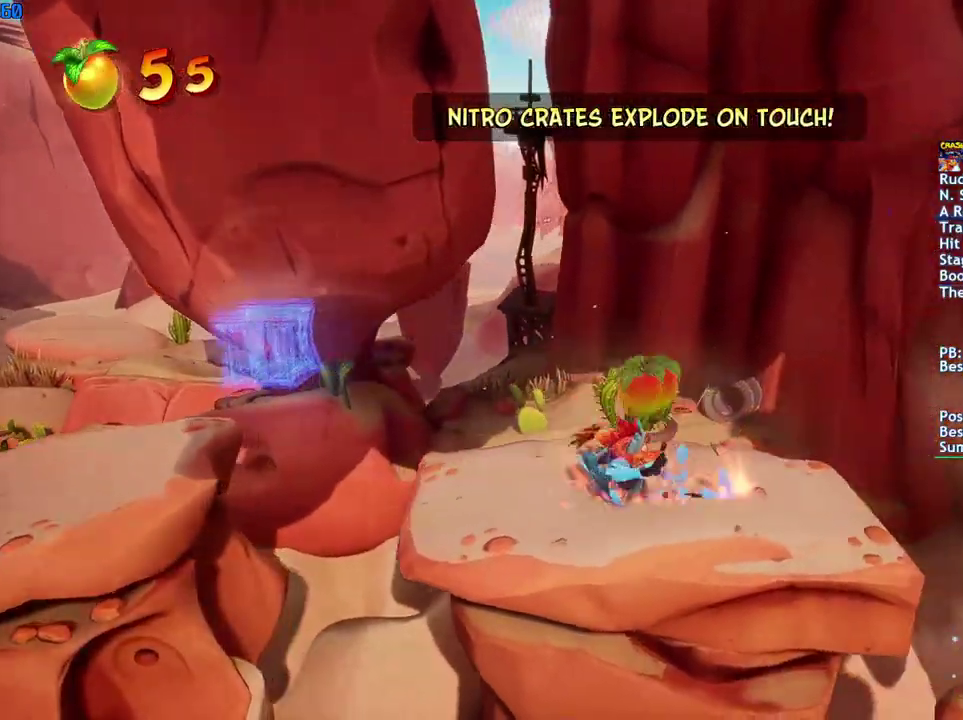
{"buttons": [], "left_stick": "right", "right_stick": "center", "events": [[33, "SQUARE", "down"], [50, "R1", "down"], [117, "SQUARE", "up"], [133, "R1", "up"], [267, "CIRCLE", "down"], [333, "CIRCLE", "up"], [400, "SQUARE", "down"], [467, "SQUARE", "up"]]}
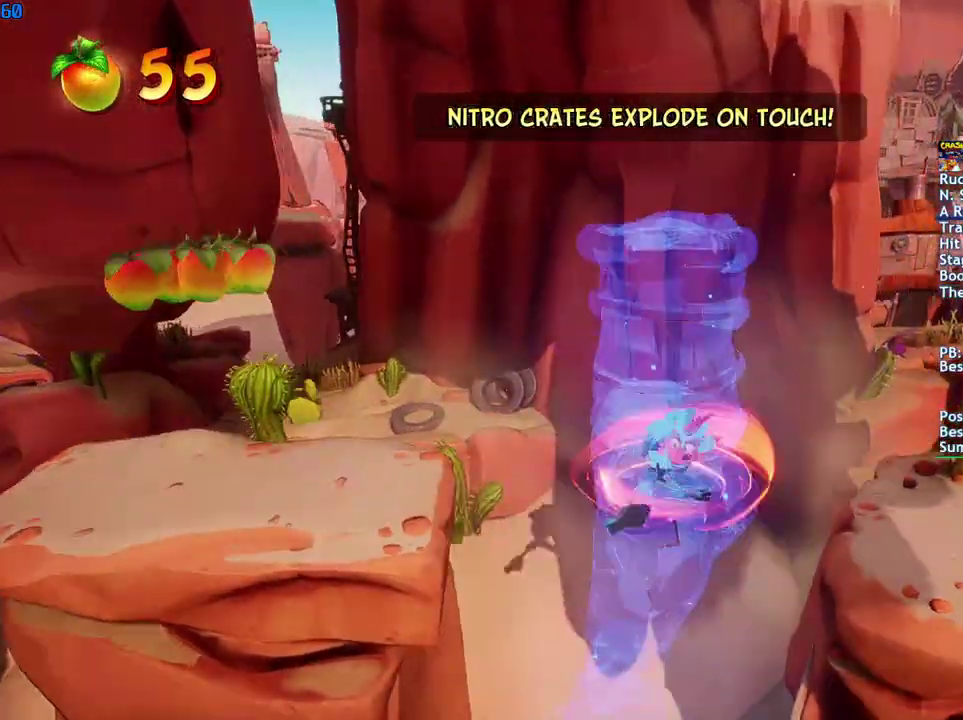
{"buttons": [], "left_stick": "right", "right_stick": "center", "events": []}
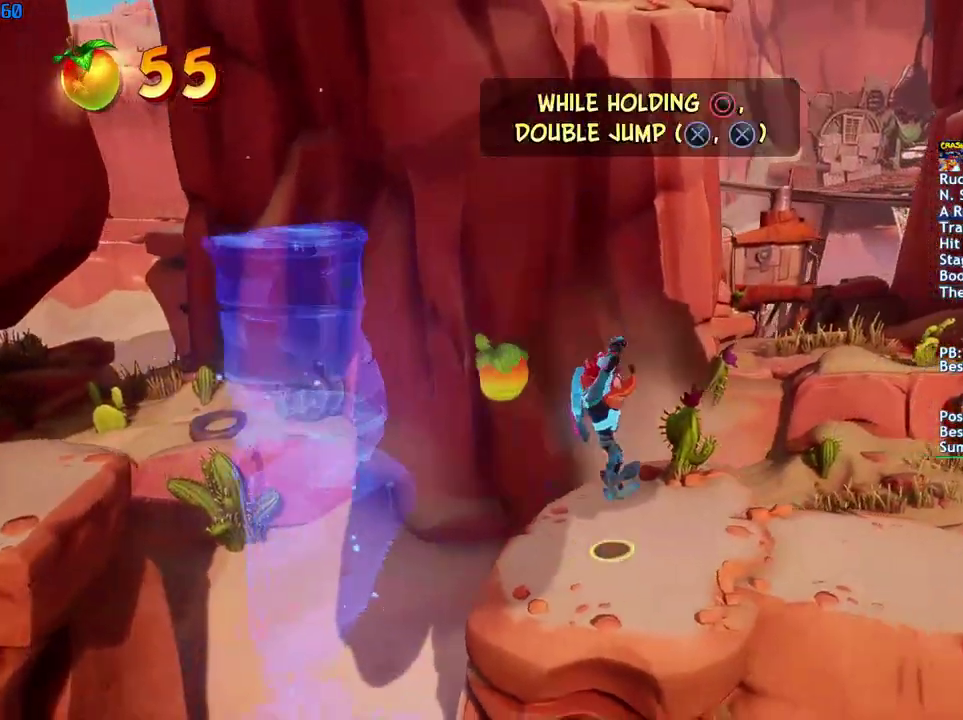
{"buttons": ["CIRCLE"], "left_stick": "right", "right_stick": "center", "events": [[83, "CIRCLE", "down"], [167, "CIRCLE", "up"], [250, "SQUARE", "down"], [333, "SQUARE", "up"], [483, "CIRCLE", "down"]]}
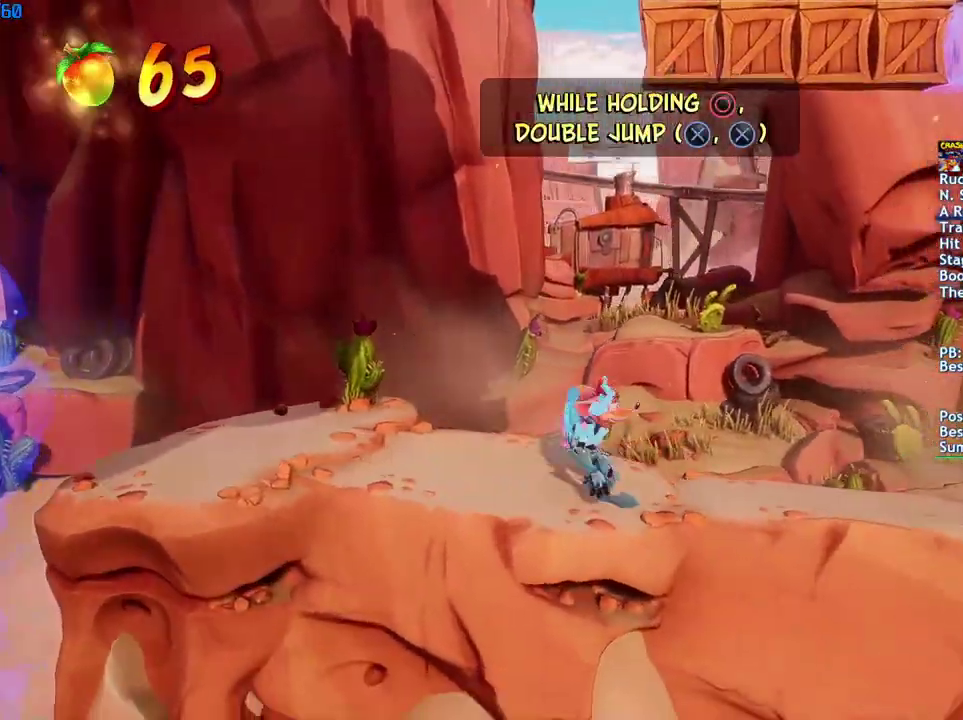
{"buttons": [], "left_stick": "right", "right_stick": "center", "events": [[50, "CIRCLE", "up"], [133, "SQUARE", "down"], [217, "SQUARE", "up"]]}
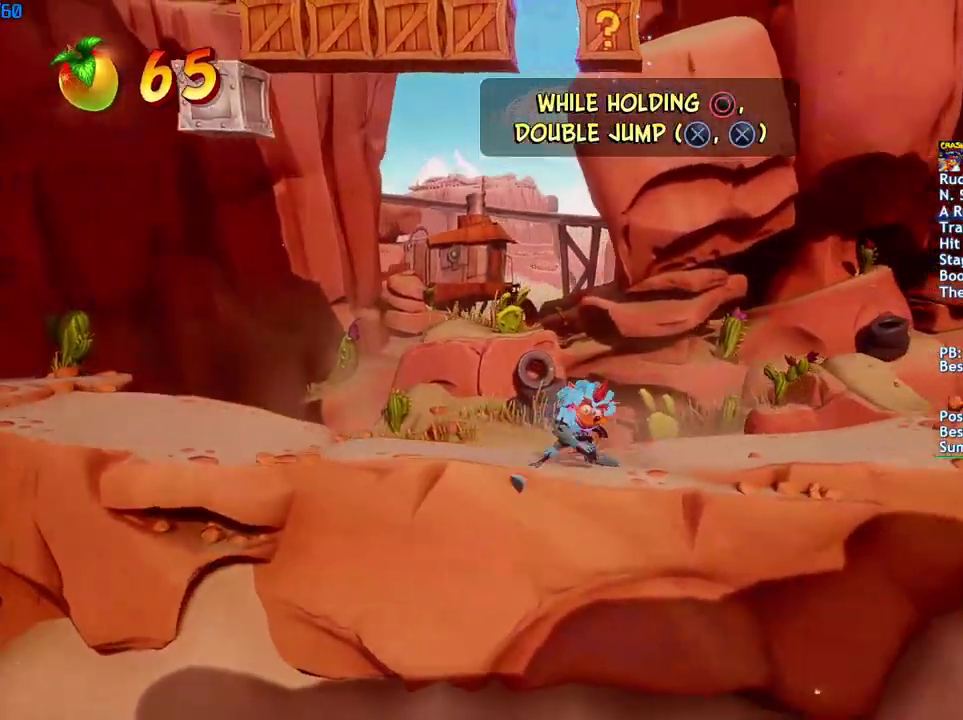
{"buttons": [], "left_stick": "right", "right_stick": "center", "events": [[50, "CIRCLE", "down"], [117, "CIRCLE", "up"], [217, "SQUARE", "down"], [267, "SQUARE", "up"], [417, "CIRCLE", "down"], [483, "CIRCLE", "up"]]}
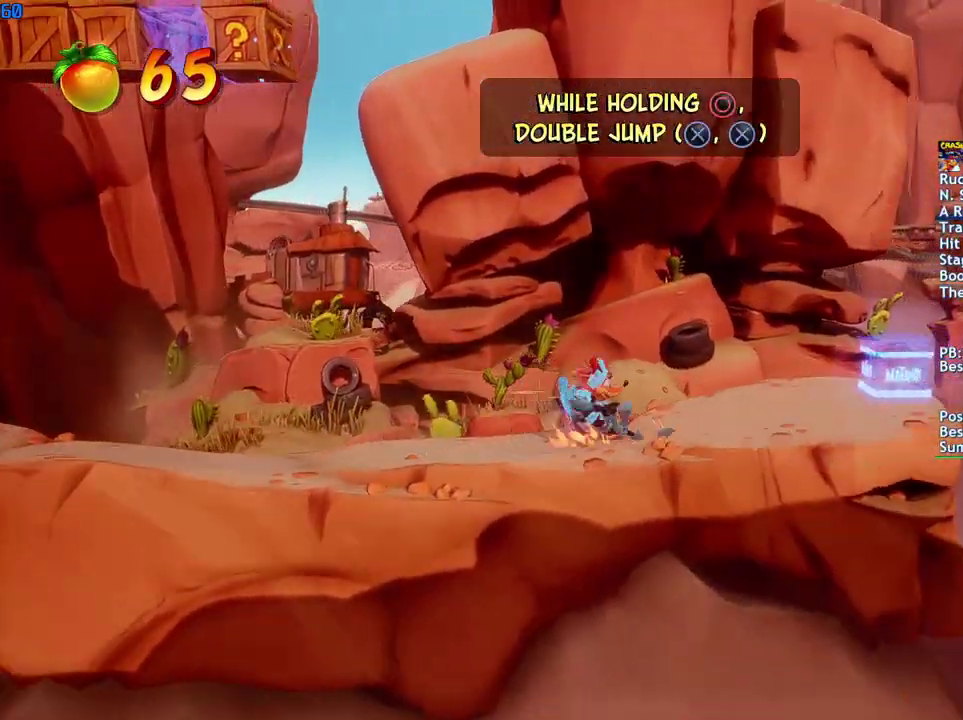
{"buttons": [], "left_stick": "right", "right_stick": "center", "events": [[100, "SQUARE", "down"], [150, "SQUARE", "up"], [317, "CIRCLE", "down"], [400, "CIRCLE", "up"]]}
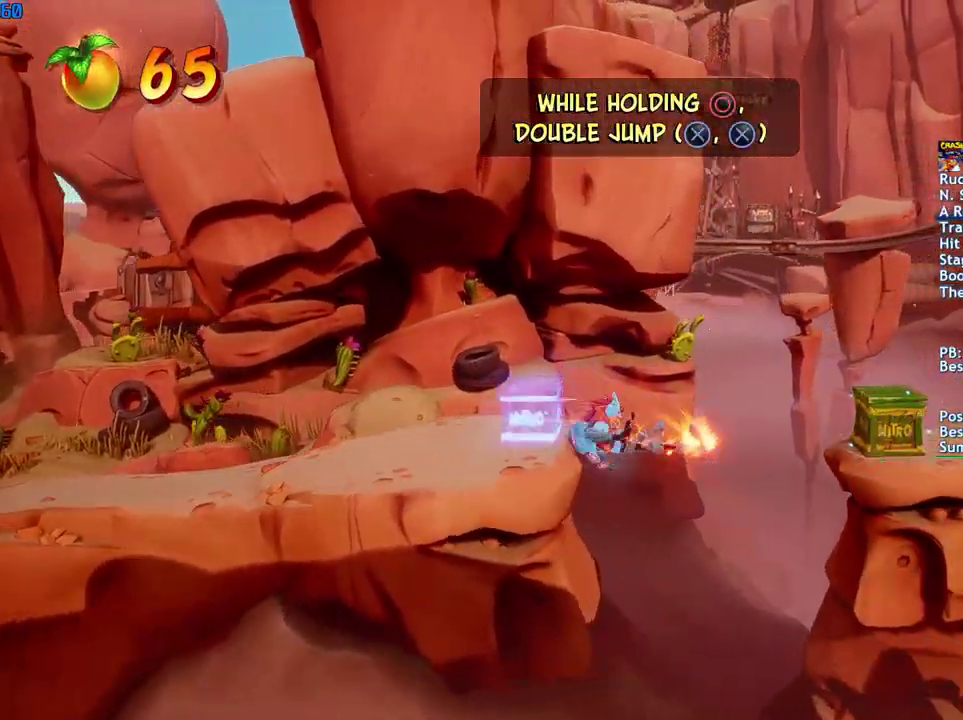
{"buttons": [], "left_stick": "right", "right_stick": "center", "events": [[17, "SQUARE", "down"], [50, "CROSS", "down"], [117, "SQUARE", "up"], [183, "CROSS", "up"]]}
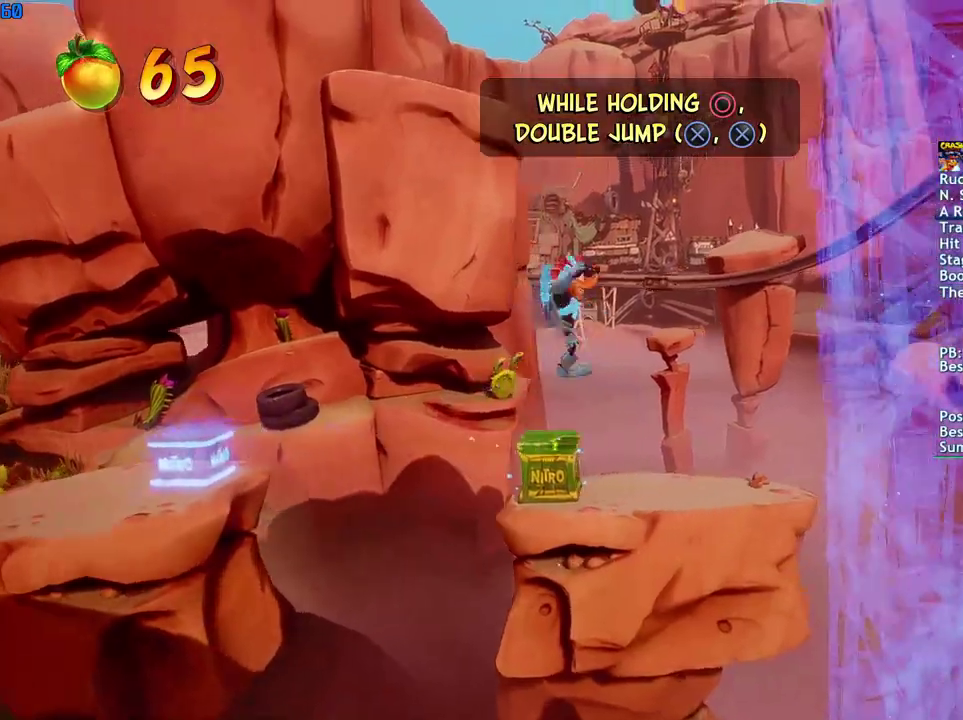
{"buttons": ["CROSS", "SQUARE"], "left_stick": "right", "right_stick": "center", "events": [[300, "CIRCLE", "down"], [383, "CIRCLE", "up"], [450, "SQUARE", "down"], [483, "CROSS", "down"]]}